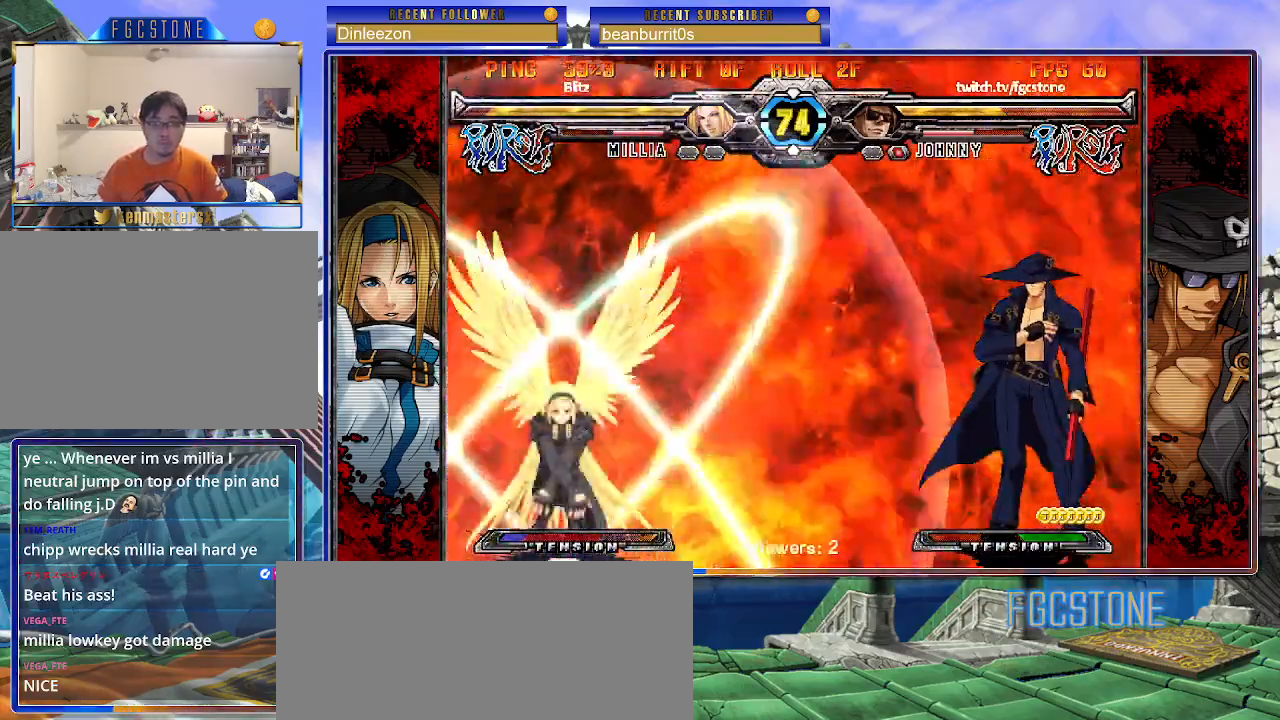
Gameplay with a controller (arcade stick); each line is a JSON object with the inputs held at the frame after it. "events" lists button and stick changes between this image and that frame as [ms after this image, input, new state], when the widget could be followed in between. Not read: L3 R3 other_buttons.
{"buttons": [], "left_stick": "right", "events": [[17, "left_stick", "right"]]}
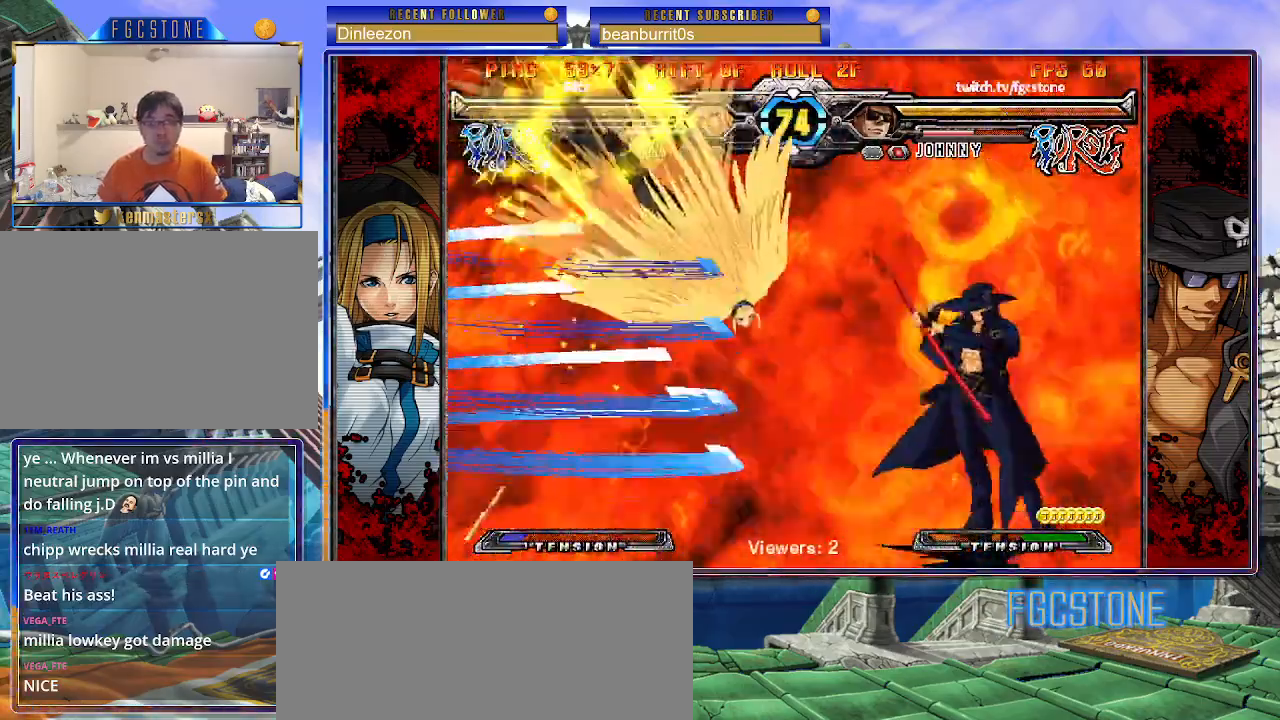
{"buttons": [], "left_stick": "right", "events": []}
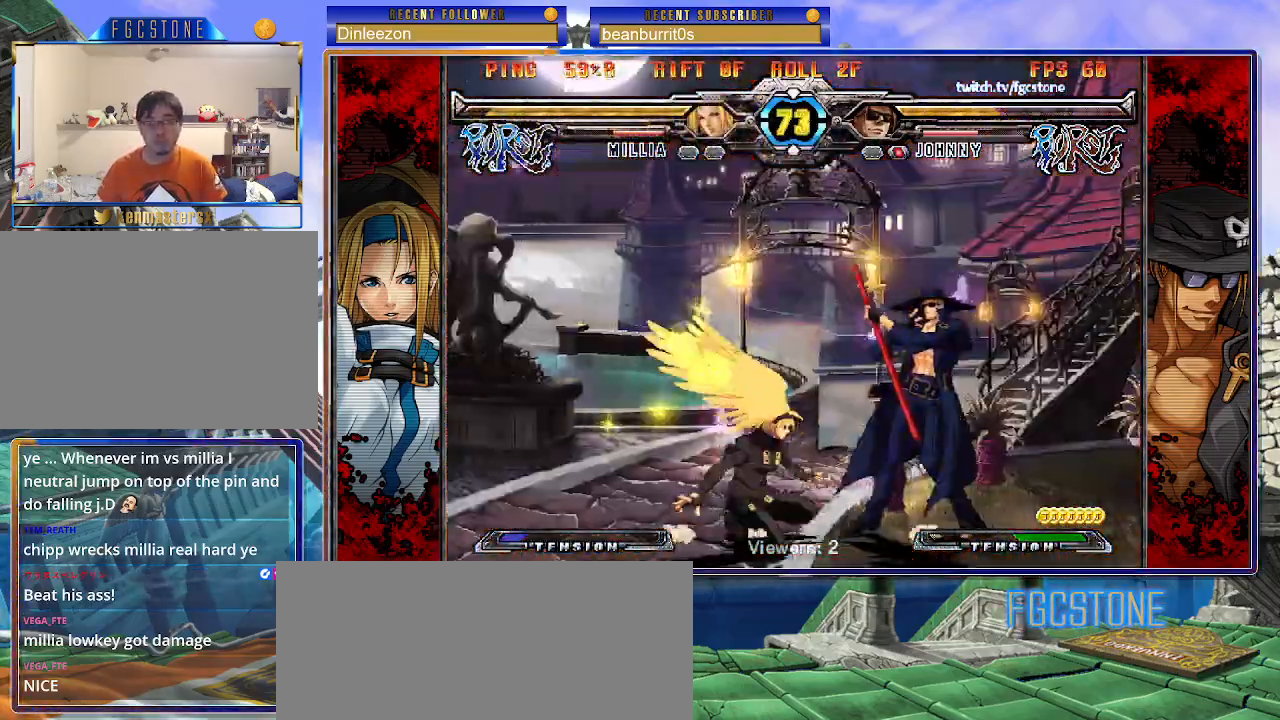
{"buttons": [], "left_stick": "down", "events": [[233, "HS", "down"], [367, "HS", "up"], [483, "left_stick", "down"]]}
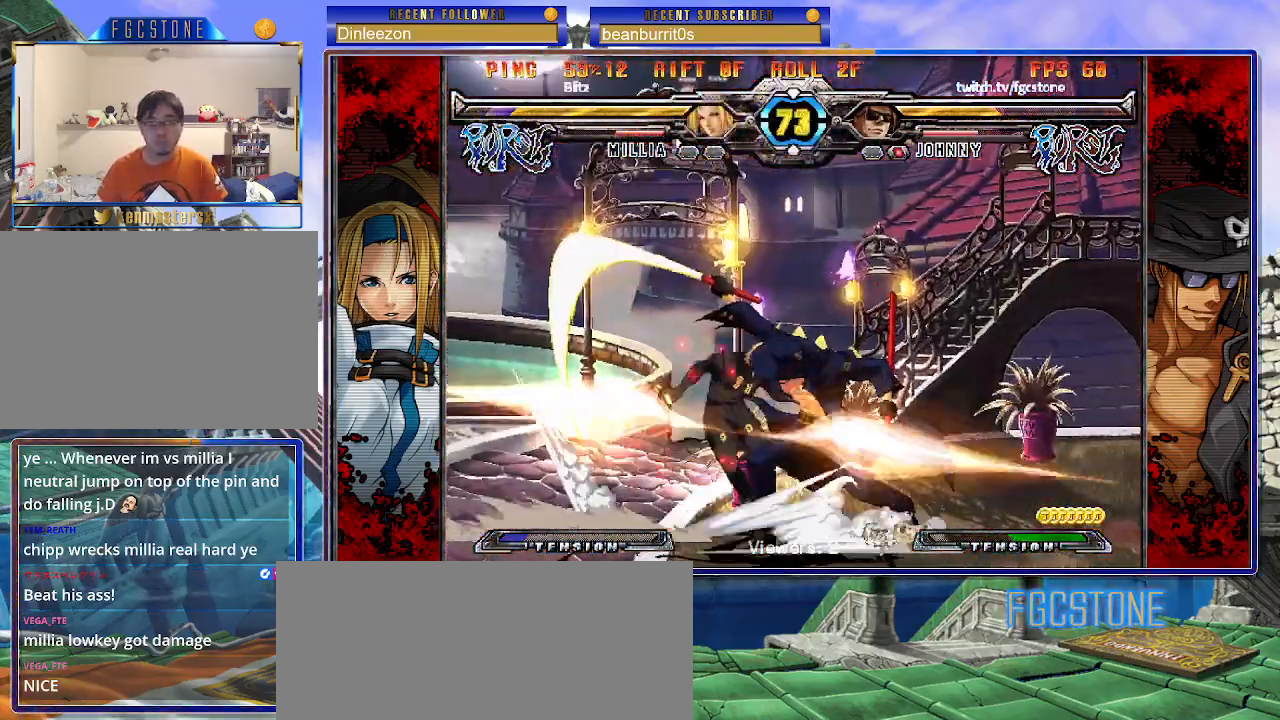
{"buttons": [], "left_stick": "down", "events": [[100, "K", "down"], [100, "left_stick", "center"], [233, "HS", "down"], [250, "K", "up"], [300, "HS", "up"], [367, "HS", "down"], [467, "HS", "up"], [467, "left_stick", "down"]]}
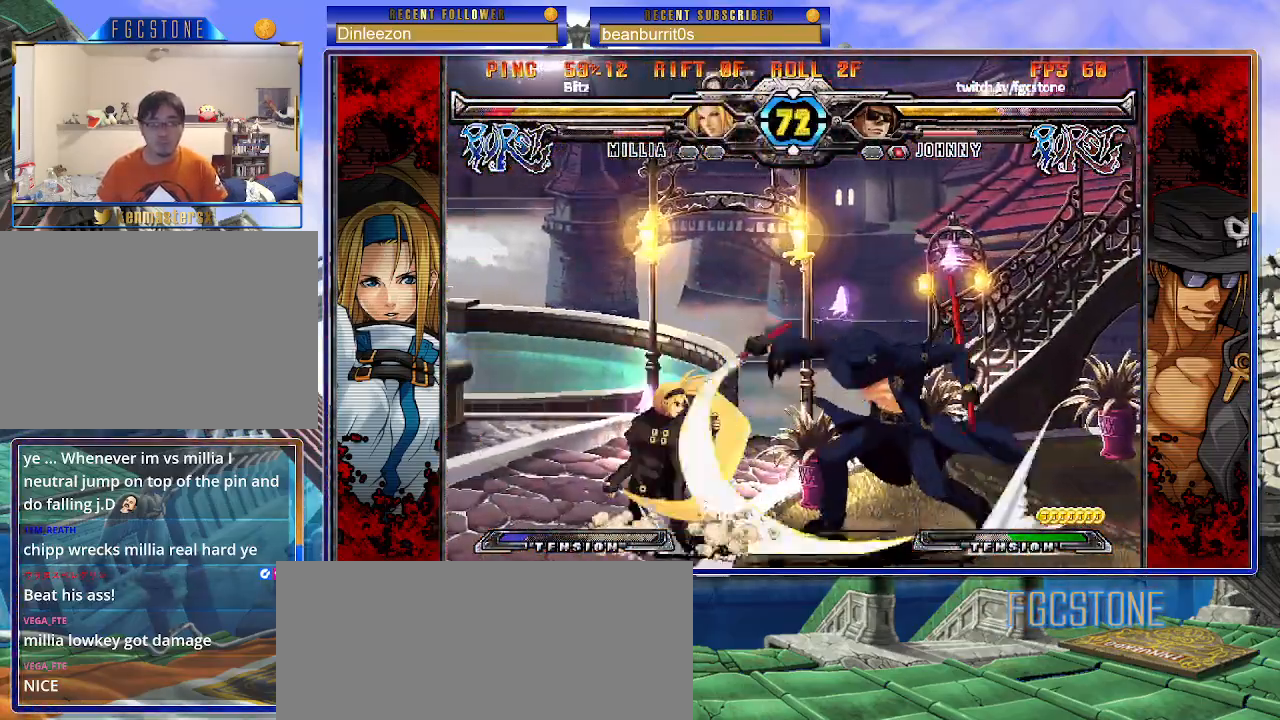
{"buttons": ["K"], "left_stick": "left", "events": [[100, "left_stick", "left"], [133, "K", "down"], [150, "left_stick", "center"], [300, "HS", "down"], [317, "left_stick", "left"], [350, "HS", "up"], [400, "left_stick", "center"], [450, "left_stick", "left"]]}
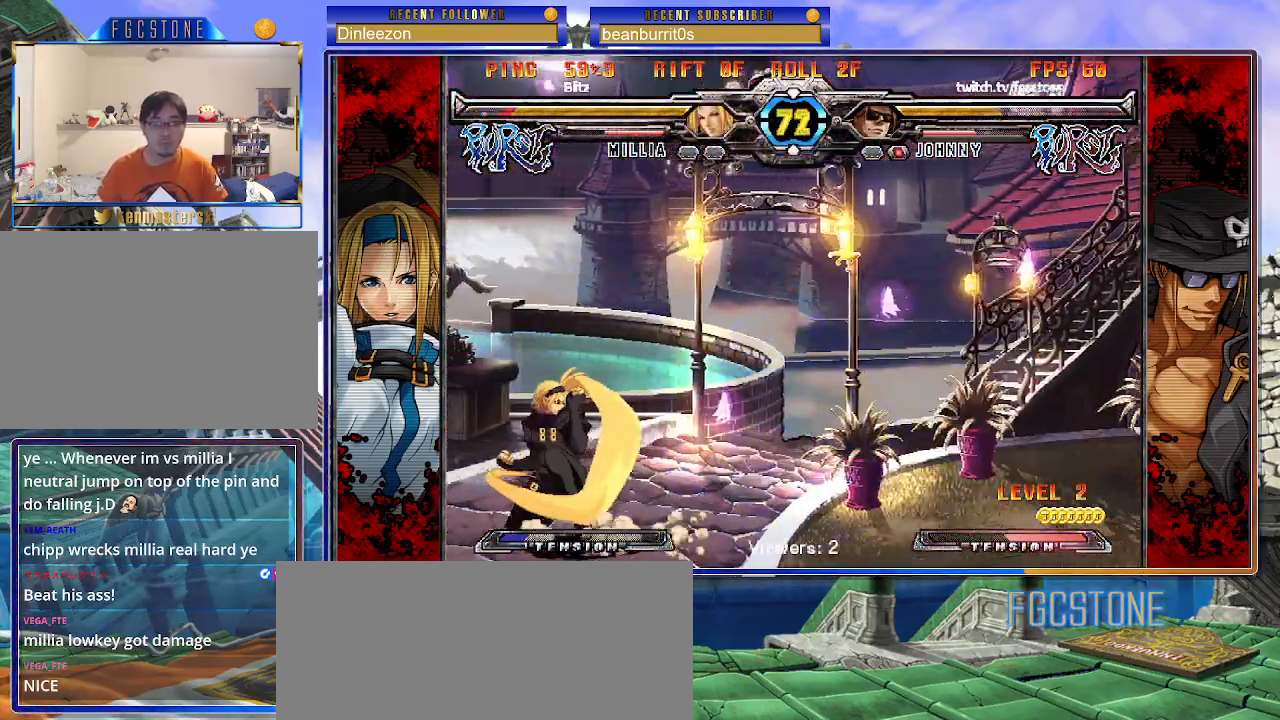
{"buttons": ["K"], "left_stick": "center", "events": [[83, "K", "up"], [167, "K", "down"], [483, "left_stick", "center"]]}
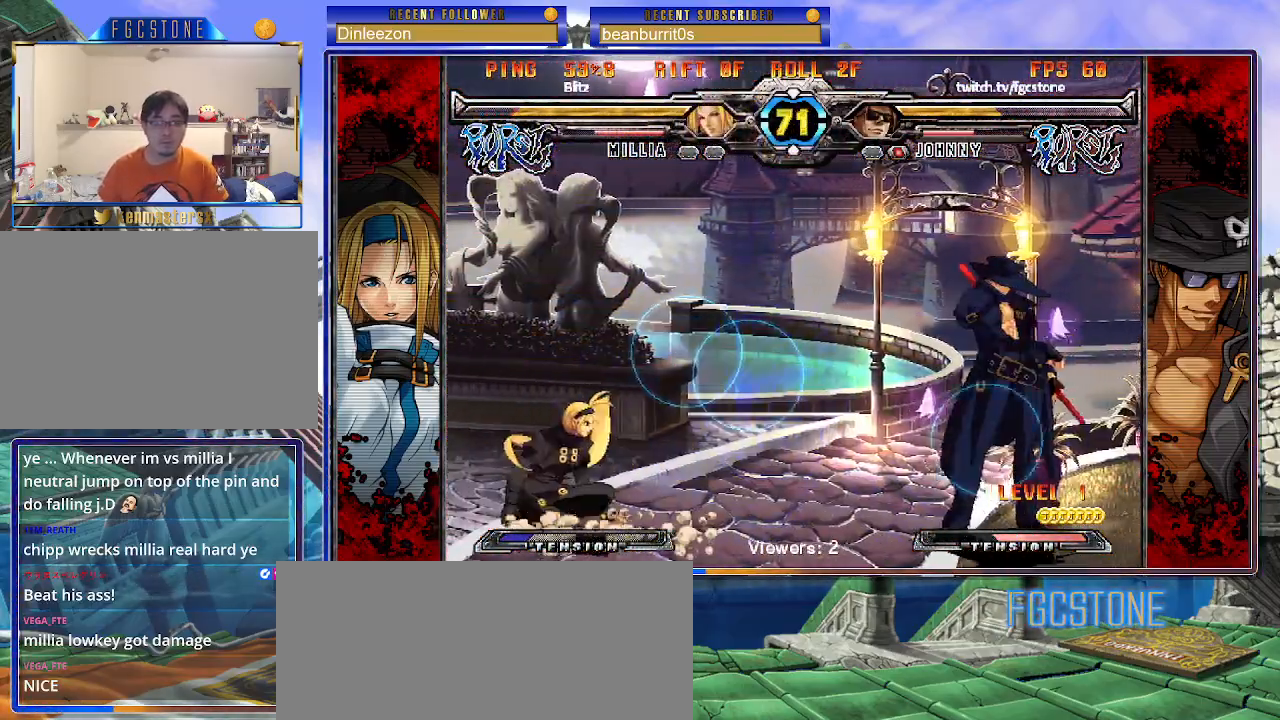
{"buttons": [], "left_stick": "center", "events": [[33, "K", "up"], [133, "left_stick", "up-left"], [250, "left_stick", "center"]]}
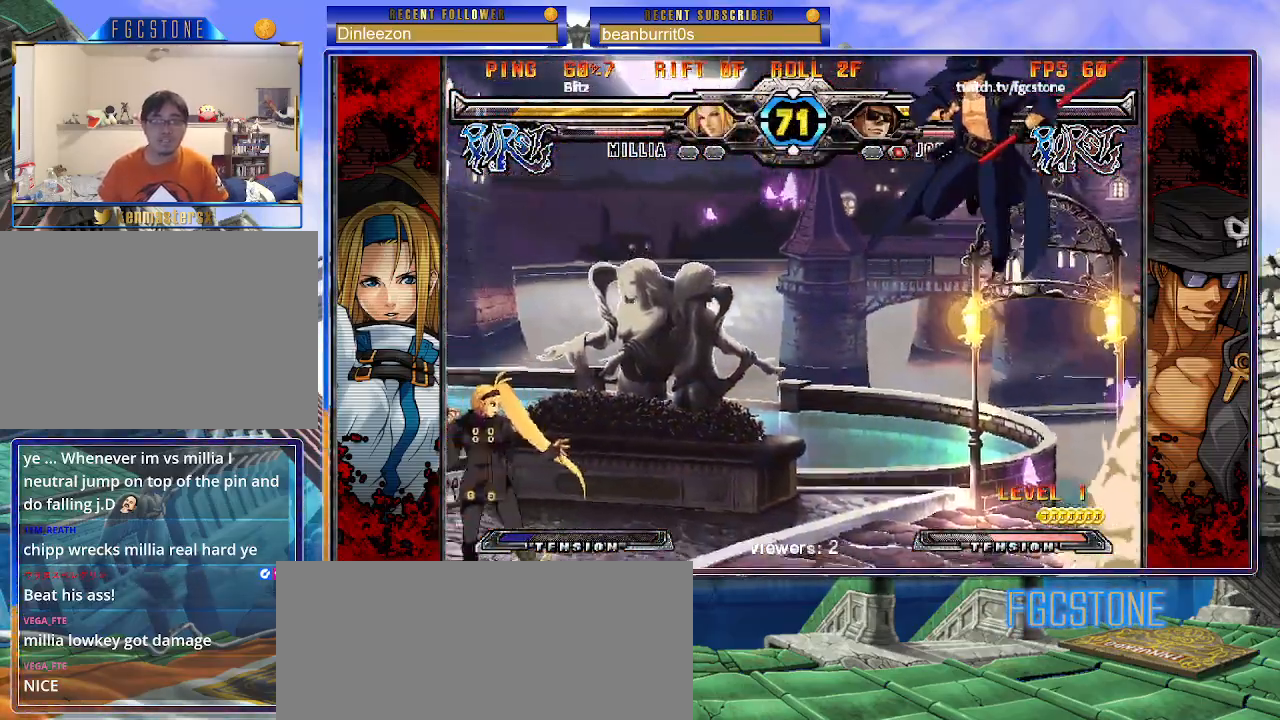
{"buttons": [], "left_stick": "up-left", "events": [[250, "left_stick", "up-left"]]}
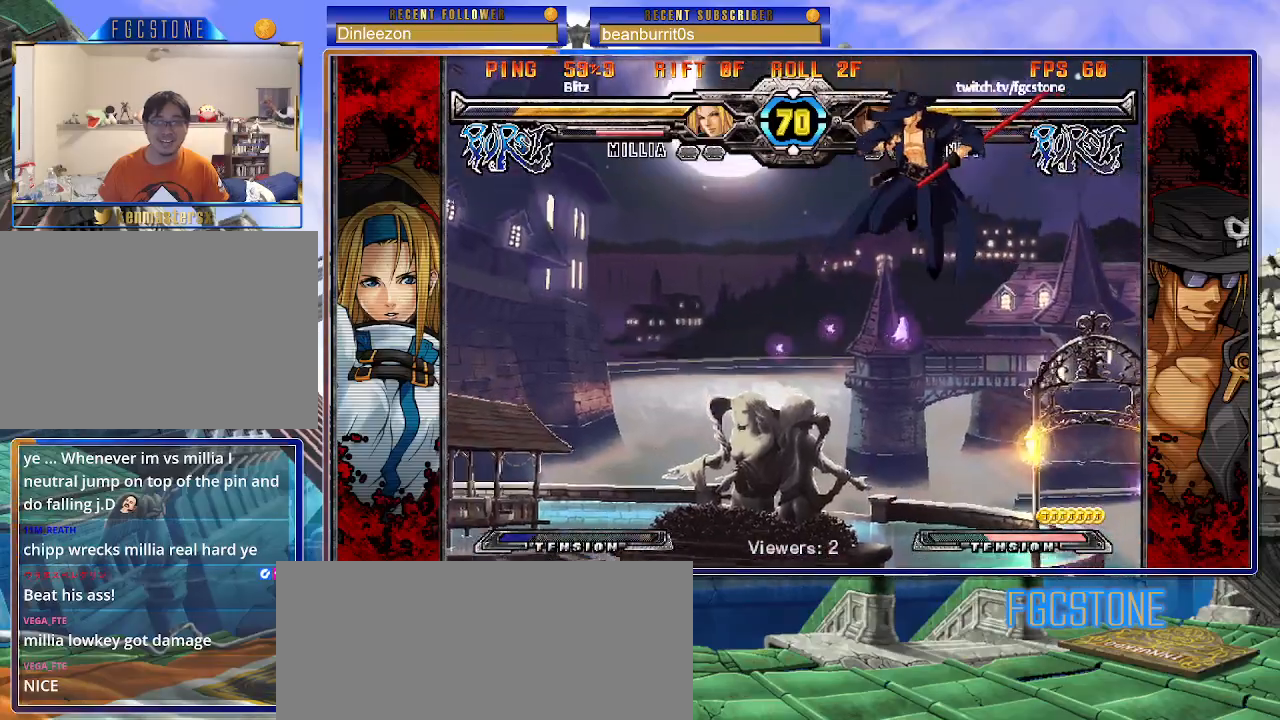
{"buttons": ["HS", "K", "S"], "left_stick": "right", "events": [[117, "left_stick", "down-left"], [200, "left_stick", "down-right"], [283, "S", "down"], [333, "left_stick", "center"], [350, "S", "up"], [433, "left_stick", "right"], [467, "K", "down"], [483, "HS", "down"], [483, "S", "down"]]}
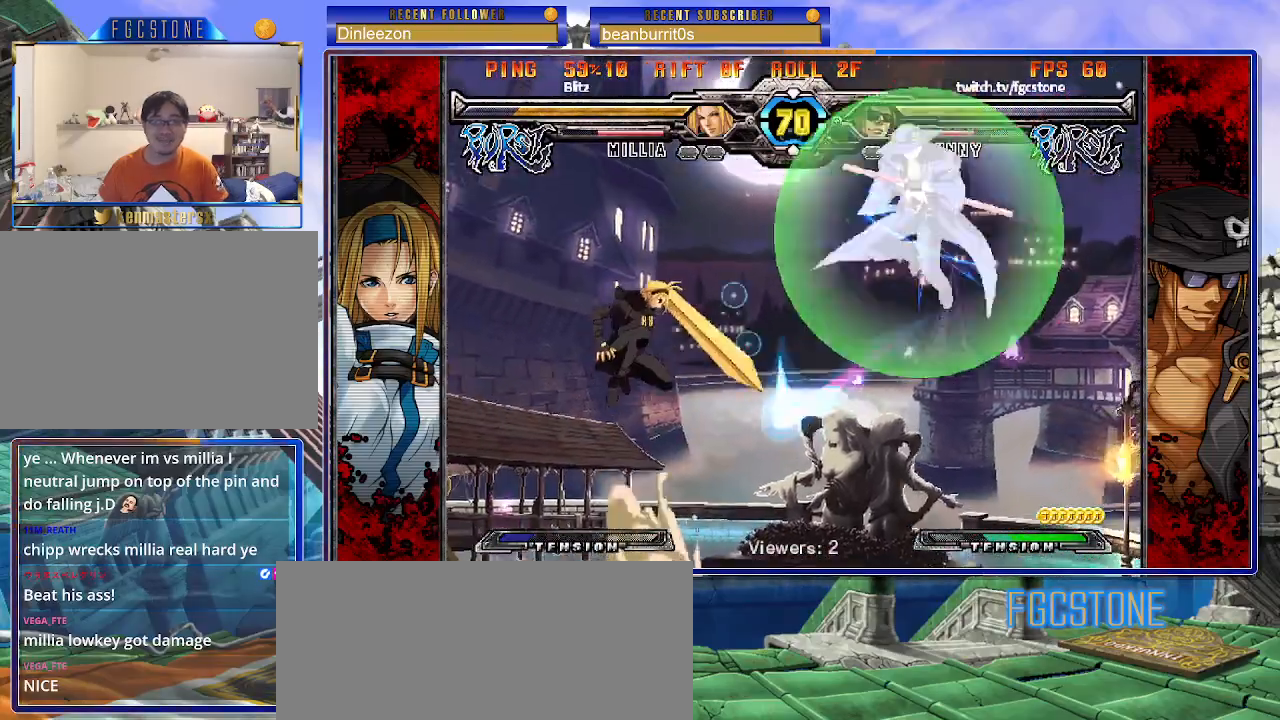
{"buttons": [], "left_stick": "down-right", "events": [[17, "K", "up"], [17, "S", "up"], [33, "HS", "up"], [217, "S", "down"], [250, "S", "up"], [300, "S", "down"], [367, "S", "up"], [417, "left_stick", "down-right"]]}
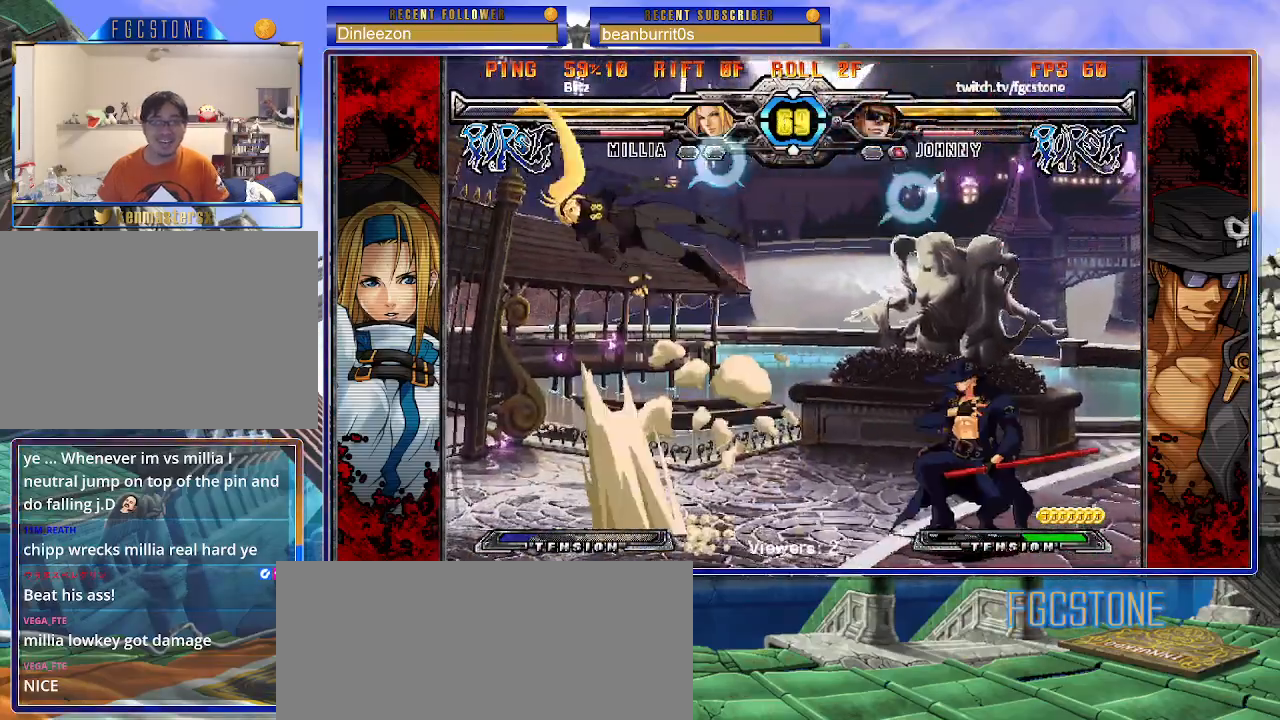
{"buttons": [], "left_stick": "center", "events": [[17, "left_stick", "right"], [117, "HS", "down"], [200, "HS", "up"], [250, "left_stick", "down"], [350, "left_stick", "left"], [383, "P", "down"], [400, "left_stick", "center"], [467, "P", "up"]]}
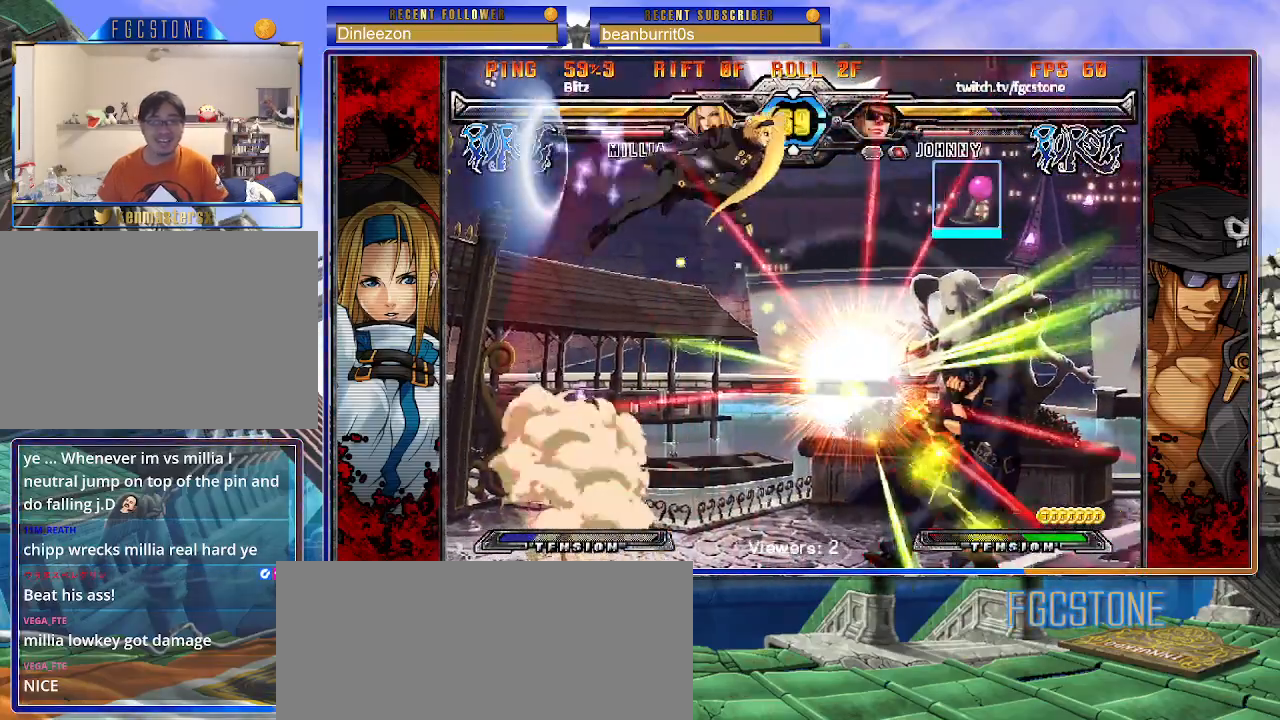
{"buttons": [], "left_stick": "right", "events": [[67, "left_stick", "right"]]}
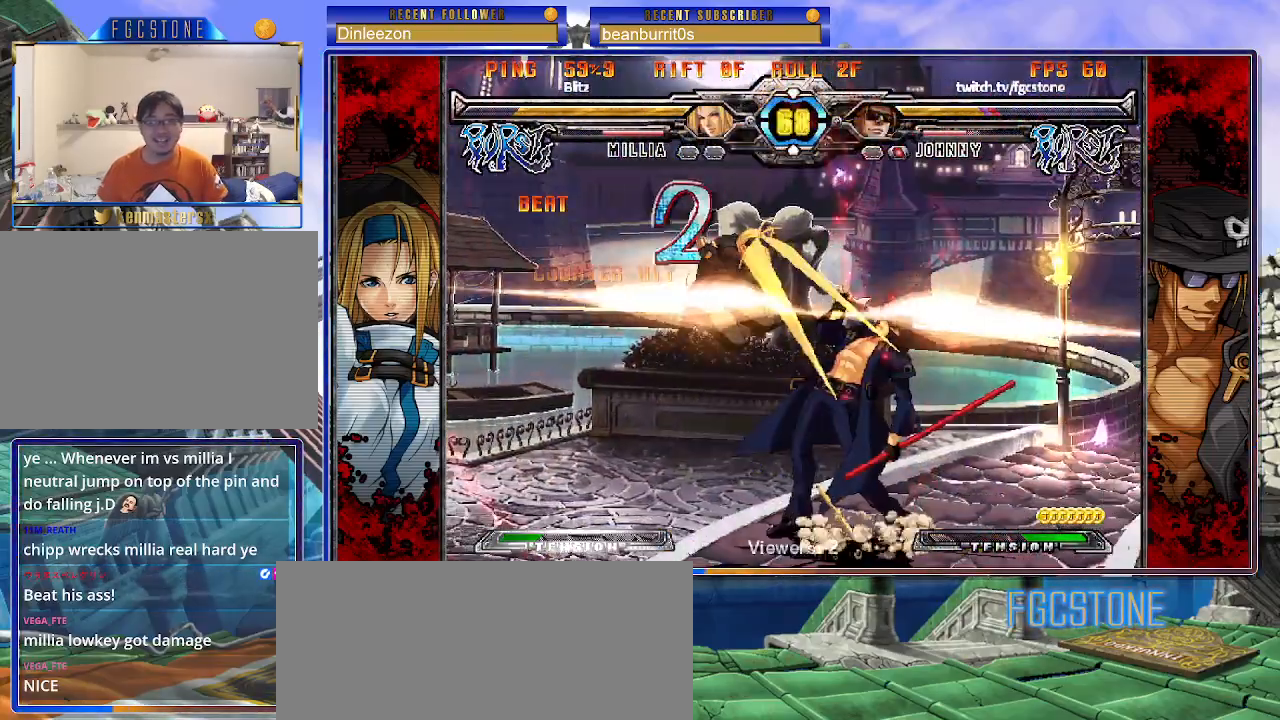
{"buttons": [], "left_stick": "right", "events": []}
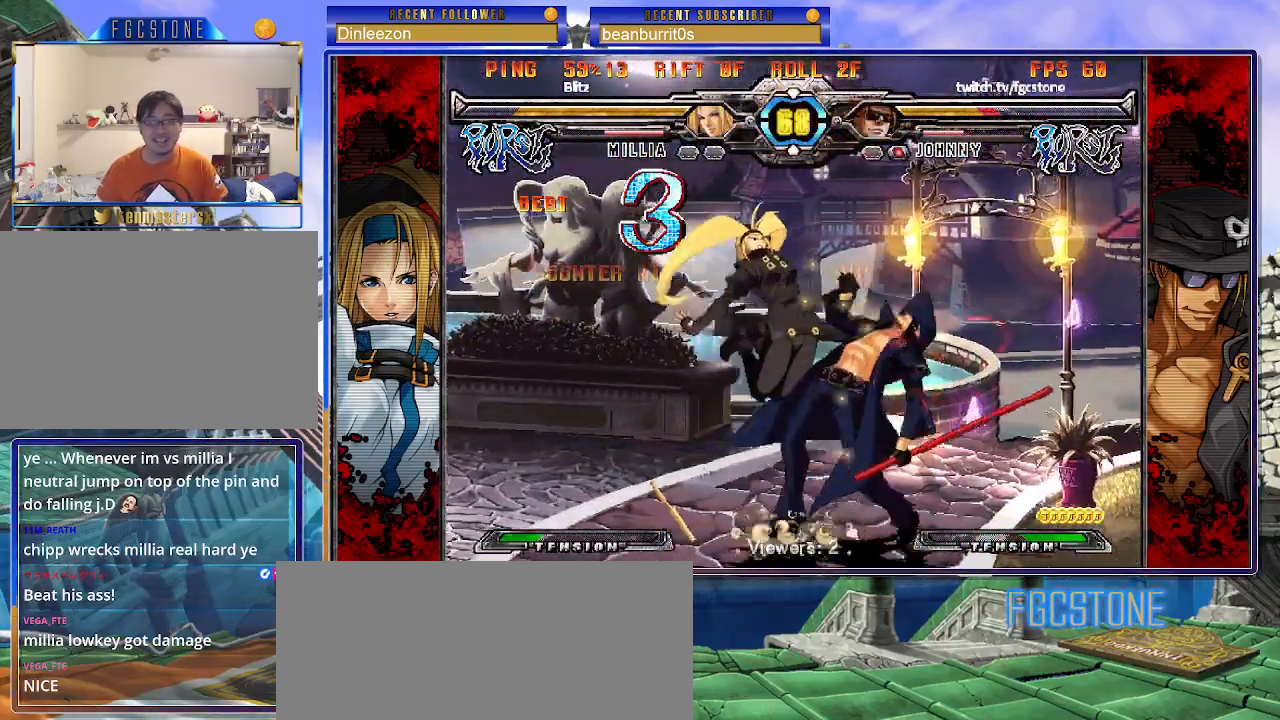
{"buttons": [], "left_stick": "down-right", "events": [[383, "left_stick", "down-right"]]}
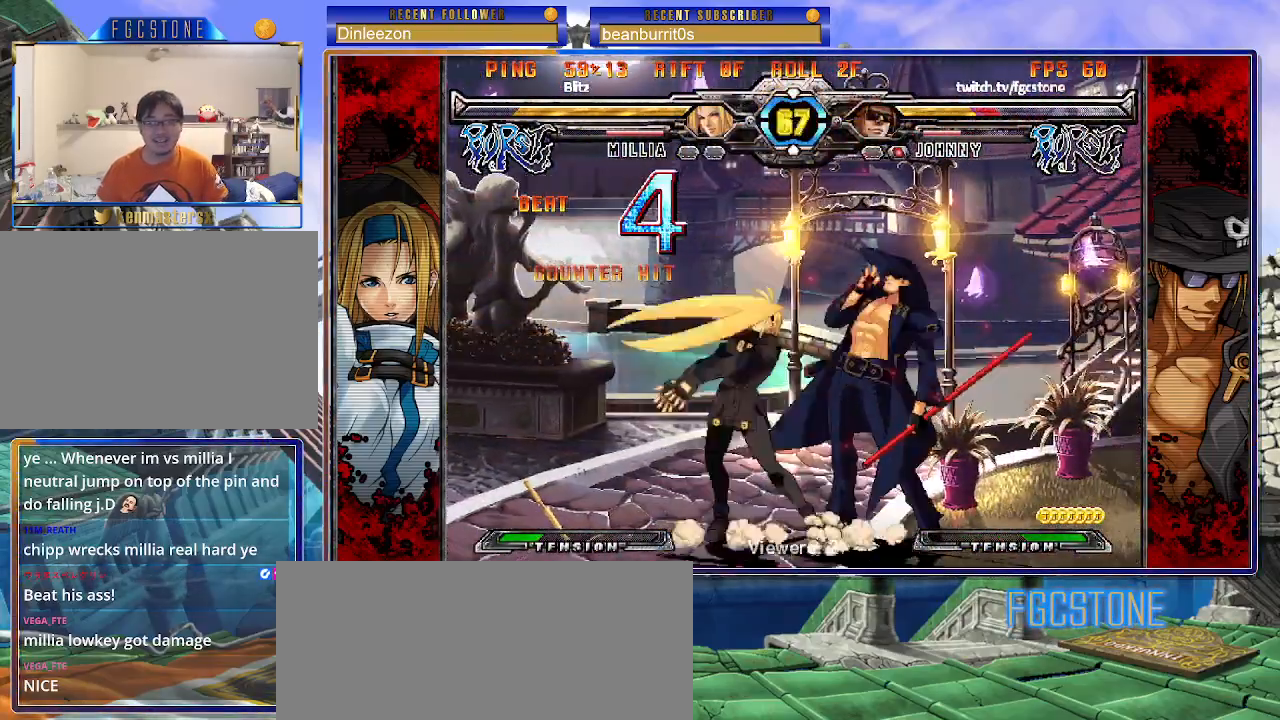
{"buttons": [], "left_stick": "down-right", "events": []}
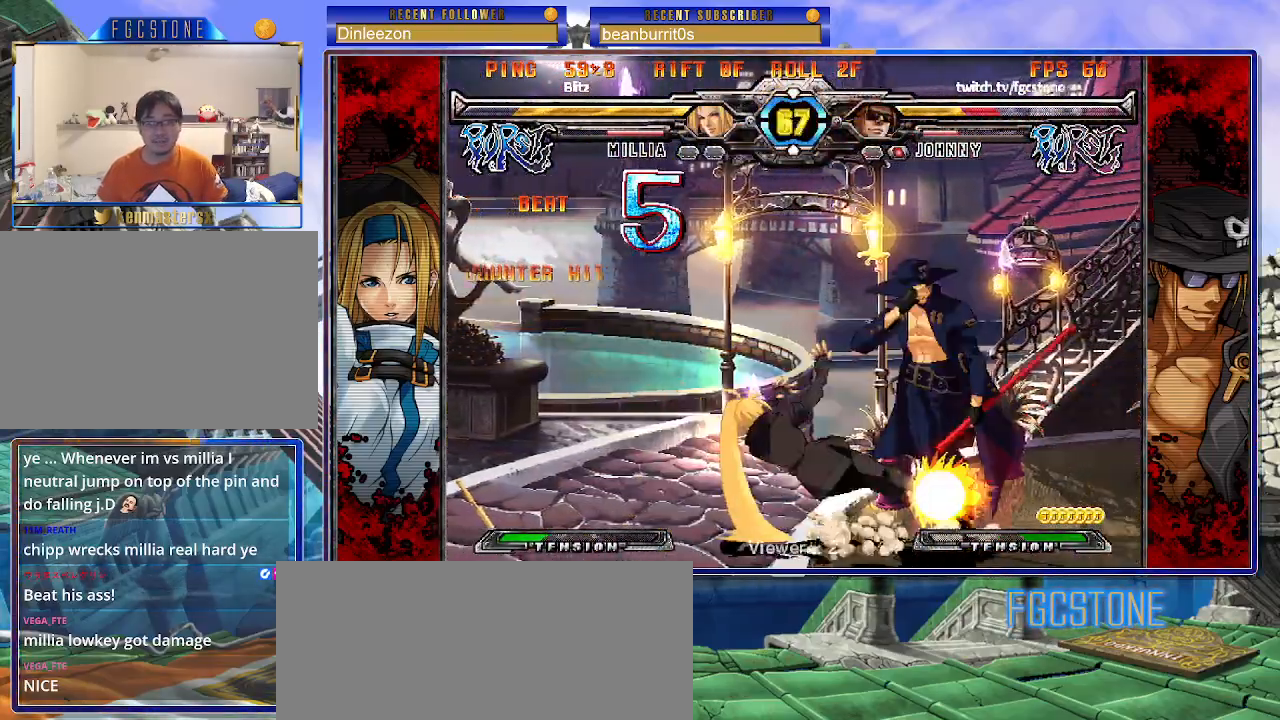
{"buttons": ["S"], "left_stick": "down-right", "events": [[250, "K", "down"], [283, "S", "down"], [317, "K", "up"], [400, "K", "down"], [400, "S", "up"], [467, "S", "down"], [483, "K", "up"]]}
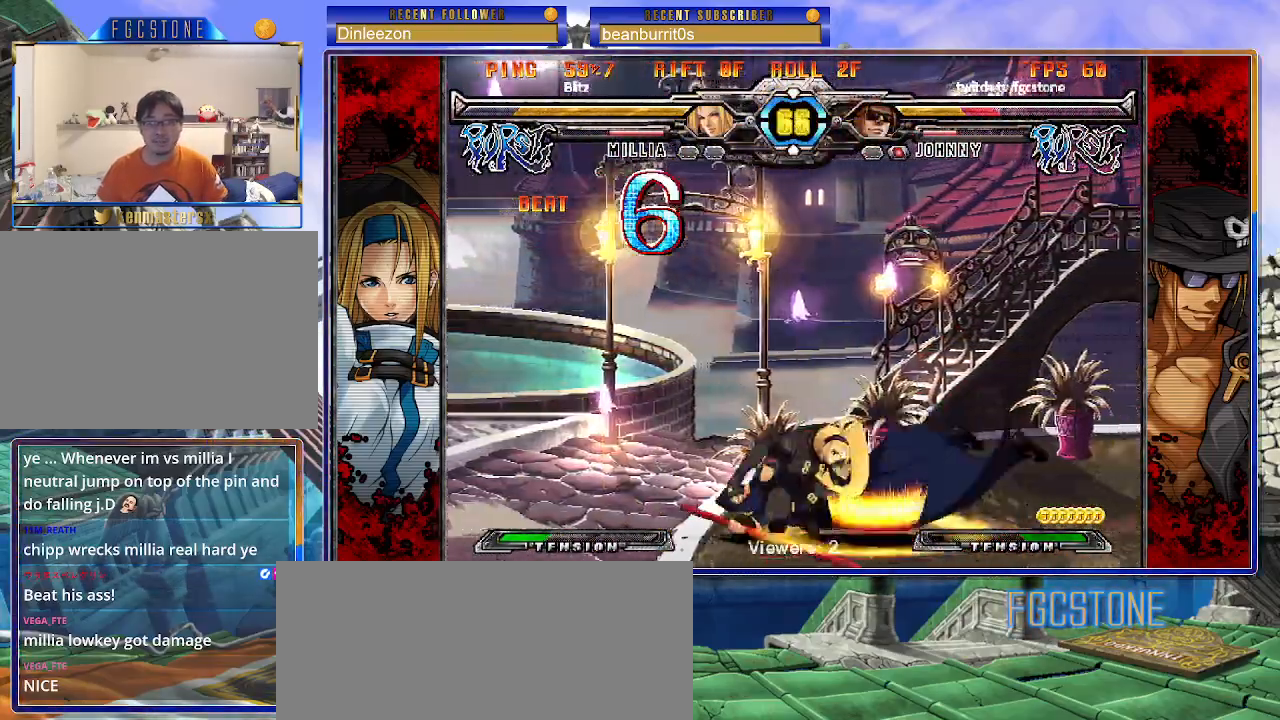
{"buttons": [], "left_stick": "down-right", "events": [[33, "K", "down"], [50, "S", "up"], [117, "S", "down"], [200, "K", "up"], [233, "S", "up"]]}
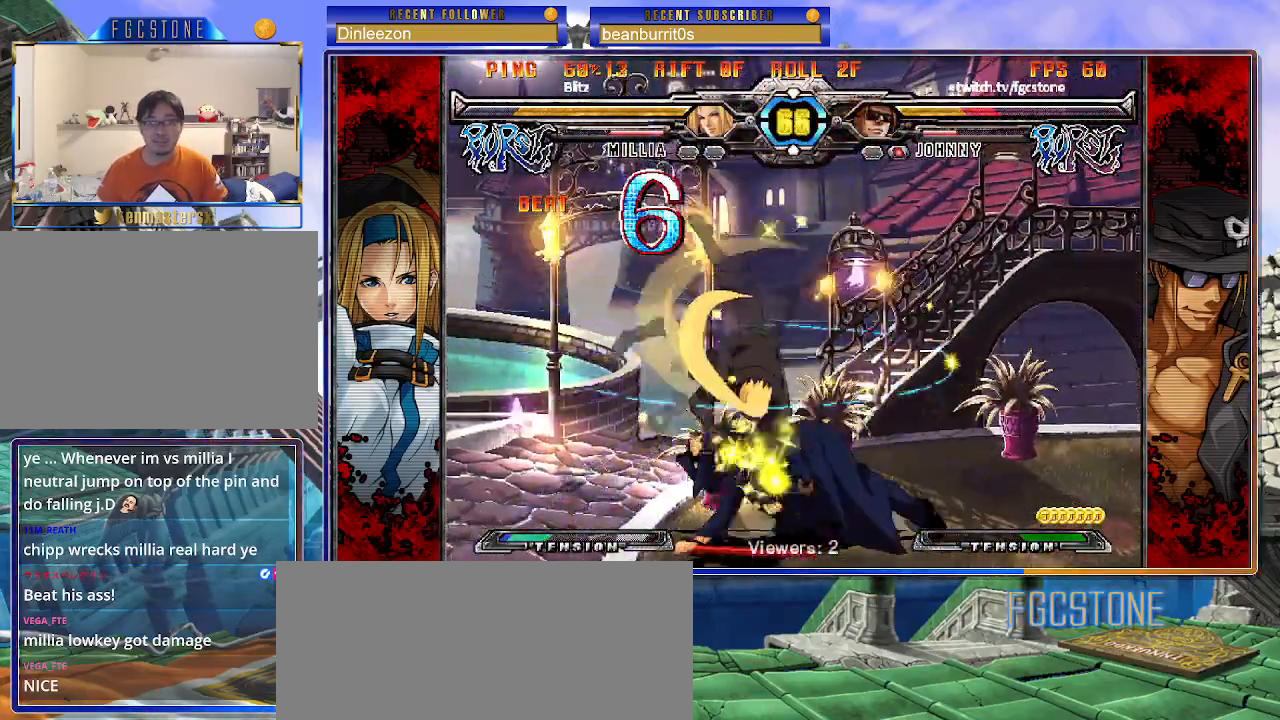
{"buttons": [], "left_stick": "down-right", "events": []}
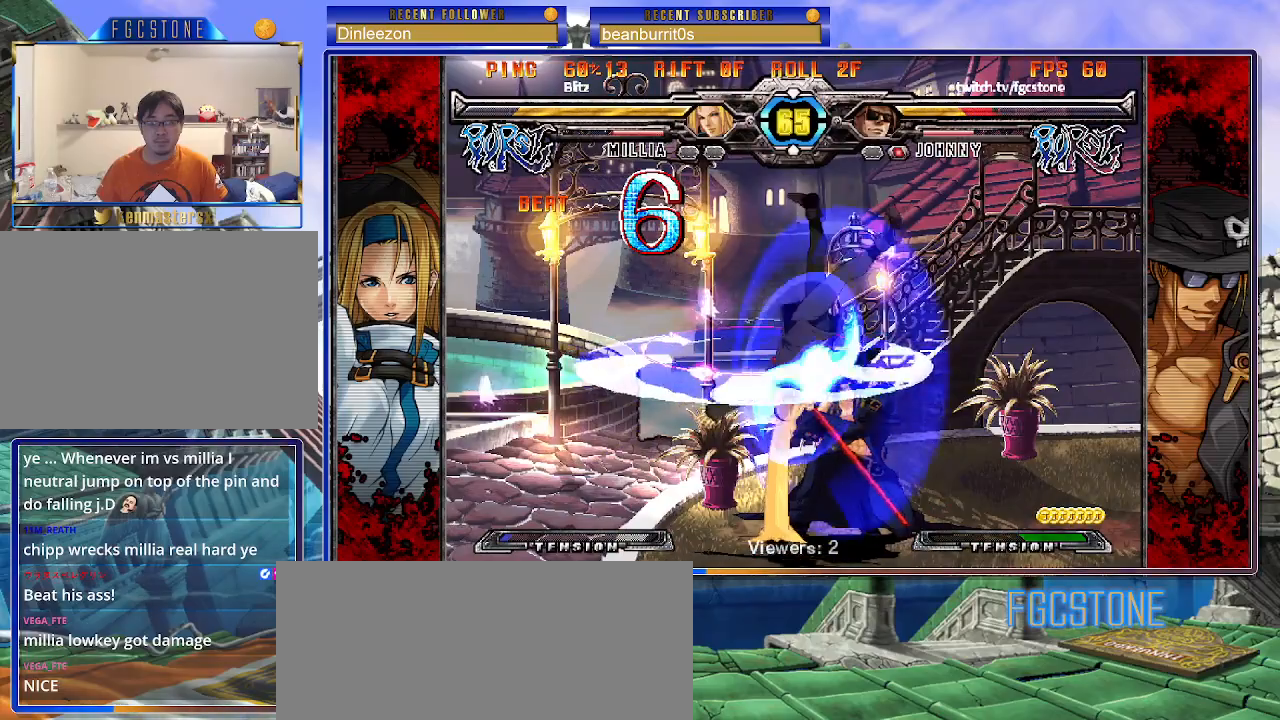
{"buttons": [], "left_stick": "right", "events": [[133, "left_stick", "right"]]}
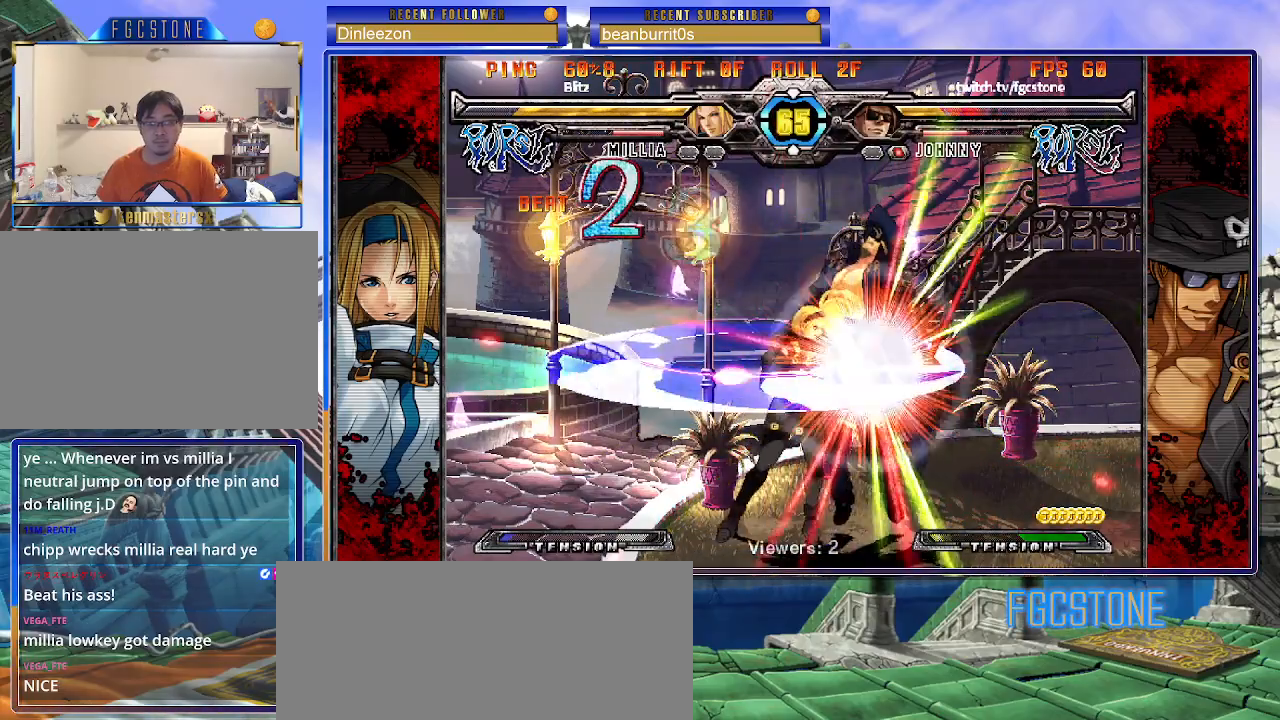
{"buttons": [], "left_stick": "left", "events": [[50, "left_stick", "center"], [100, "left_stick", "left"]]}
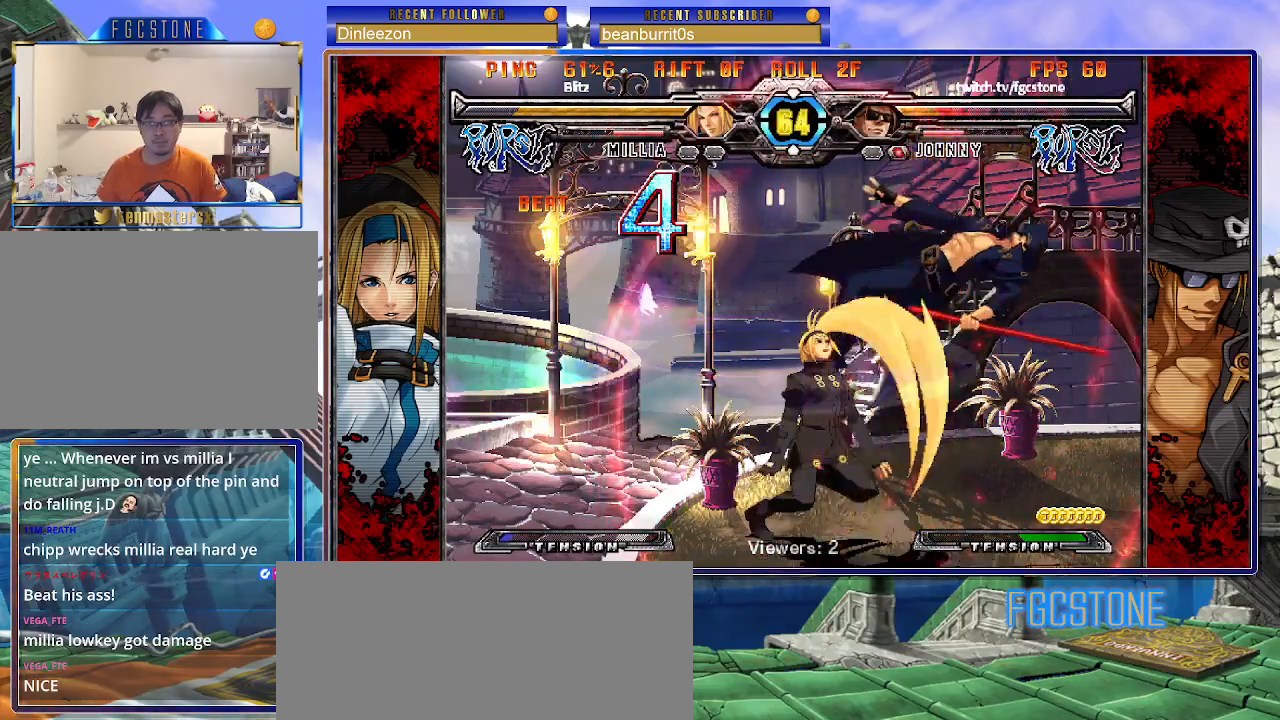
{"buttons": ["K", "P"], "left_stick": "left", "events": [[333, "K", "down"], [333, "P", "down"], [383, "S", "down"], [417, "K", "up"], [450, "P", "up"], [483, "K", "down"], [483, "P", "down"], [483, "S", "up"]]}
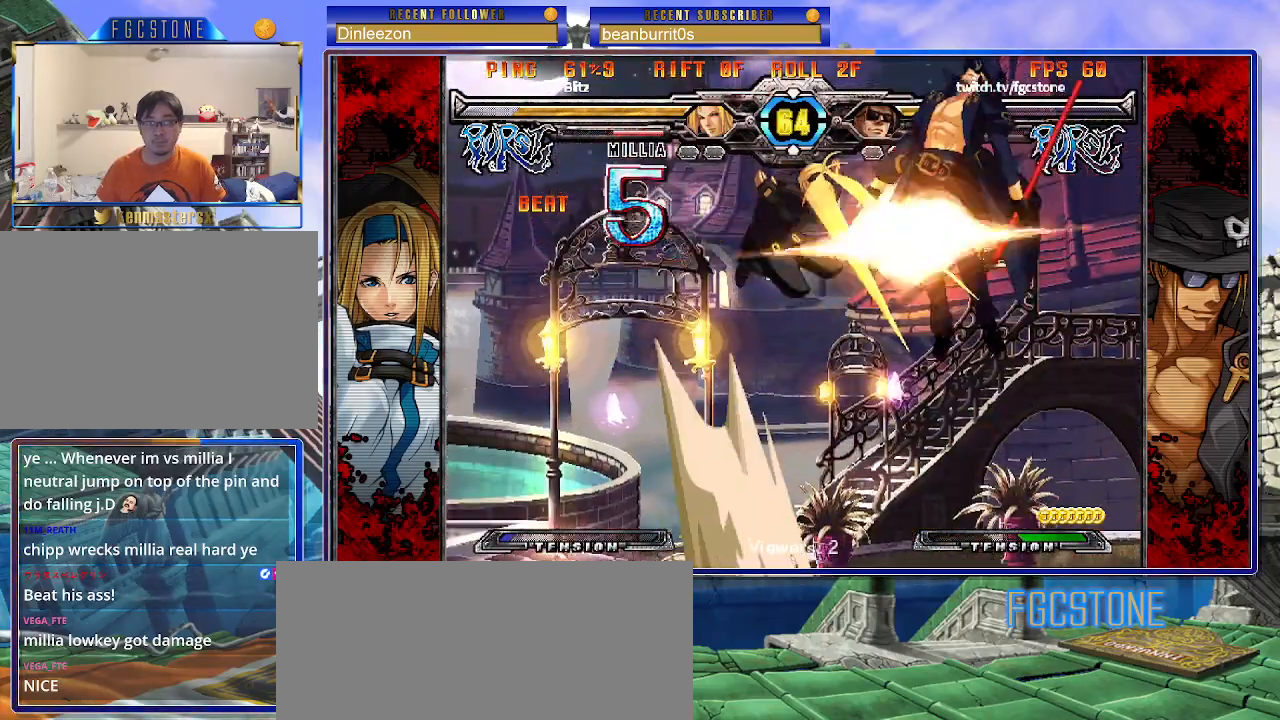
{"buttons": ["K", "P", "S"], "left_stick": "left", "events": [[50, "S", "down"], [83, "K", "up"], [83, "P", "up"], [133, "K", "down"], [133, "P", "down"], [150, "S", "up"], [200, "S", "down"], [217, "K", "up"], [233, "P", "up"], [283, "K", "down"], [283, "P", "down"], [300, "S", "up"], [367, "K", "up"], [367, "S", "down"], [383, "P", "up"], [417, "K", "down"], [433, "P", "down"], [450, "S", "up"], [500, "S", "down"]]}
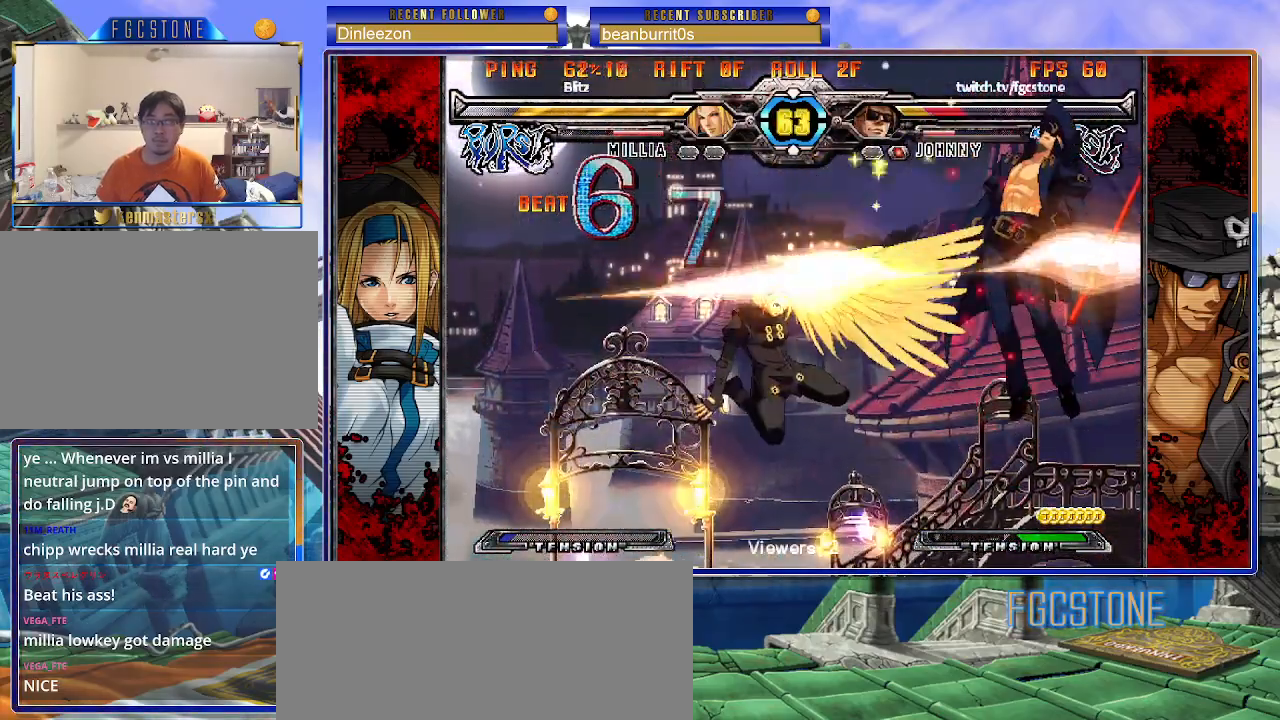
{"buttons": ["K", "S"], "left_stick": "left", "events": [[17, "K", "up"], [33, "P", "up"], [50, "K", "down"], [100, "P", "down"], [100, "S", "up"], [150, "K", "up"], [150, "S", "down"], [183, "P", "up"], [200, "K", "down"], [233, "P", "down"], [250, "S", "up"], [283, "S", "down"], [317, "K", "up"], [333, "P", "up"], [350, "K", "down"], [367, "P", "down"], [383, "S", "up"], [433, "S", "down"], [467, "K", "up"], [467, "P", "up"], [500, "K", "down"]]}
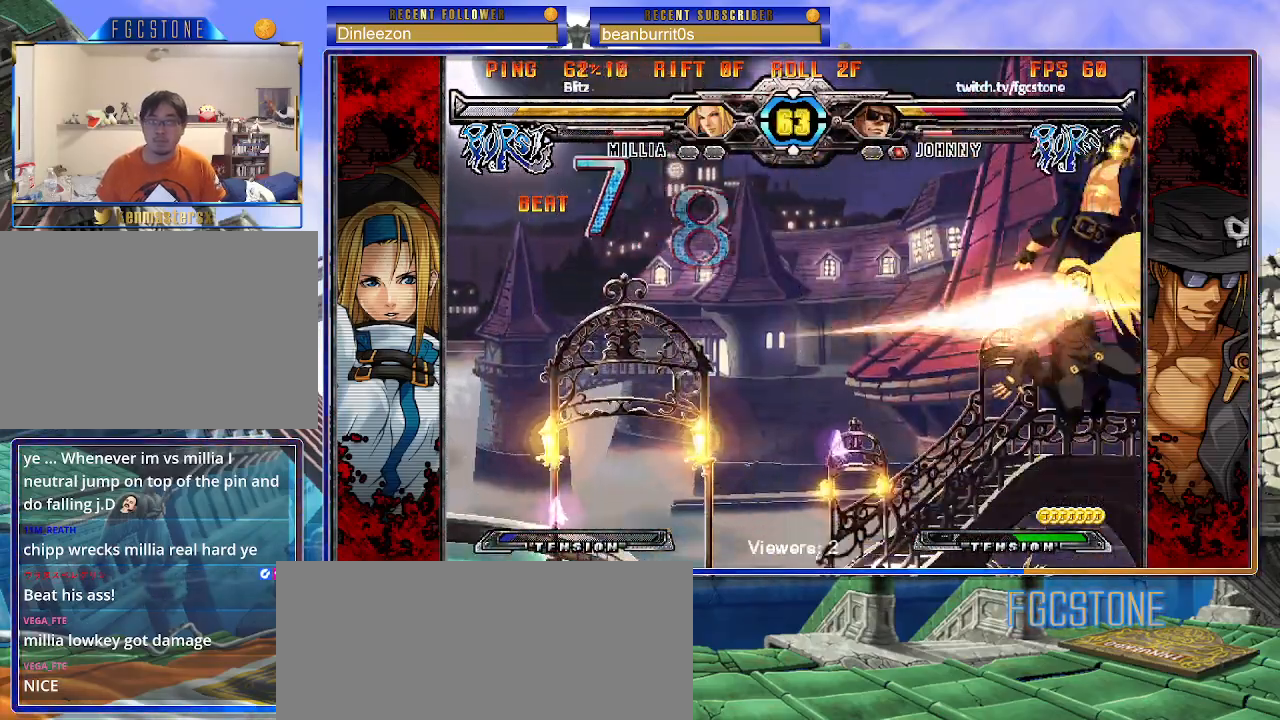
{"buttons": ["K", "P"], "left_stick": "left", "events": [[17, "P", "down"], [33, "S", "up"], [83, "S", "down"], [100, "K", "up"], [117, "P", "up"], [150, "K", "down"], [167, "P", "down"], [183, "S", "up"], [233, "S", "down"], [250, "K", "up"], [267, "P", "up"], [300, "K", "down"], [317, "P", "down"], [333, "S", "up"], [367, "S", "down"], [383, "K", "up"], [417, "P", "up"], [450, "K", "down"], [450, "P", "down"], [483, "S", "up"]]}
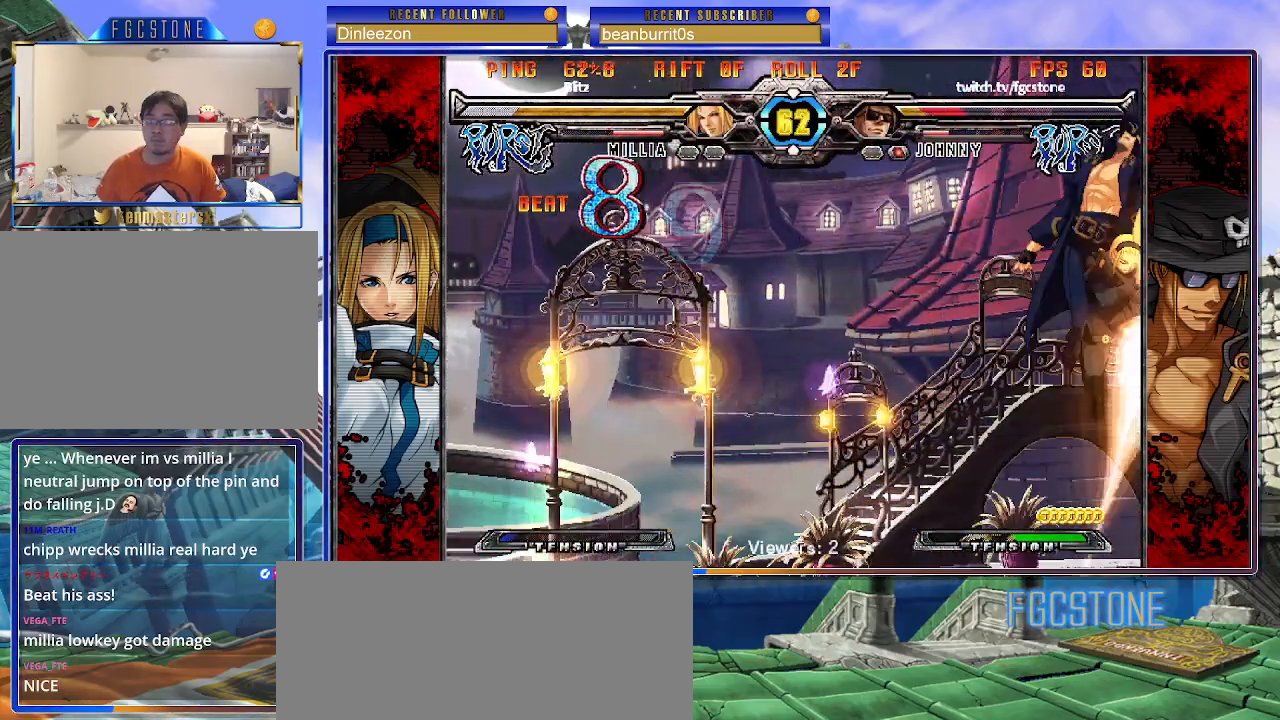
{"buttons": ["K", "S"], "left_stick": "left", "events": [[17, "S", "down"], [67, "P", "up"], [117, "P", "down"], [117, "S", "up"], [167, "S", "down"], [200, "K", "up"], [217, "K", "down"], [217, "P", "up"], [267, "P", "down"], [267, "S", "up"], [333, "S", "down"], [350, "P", "up"], [417, "P", "down"], [417, "S", "up"], [467, "S", "down"], [500, "P", "up"]]}
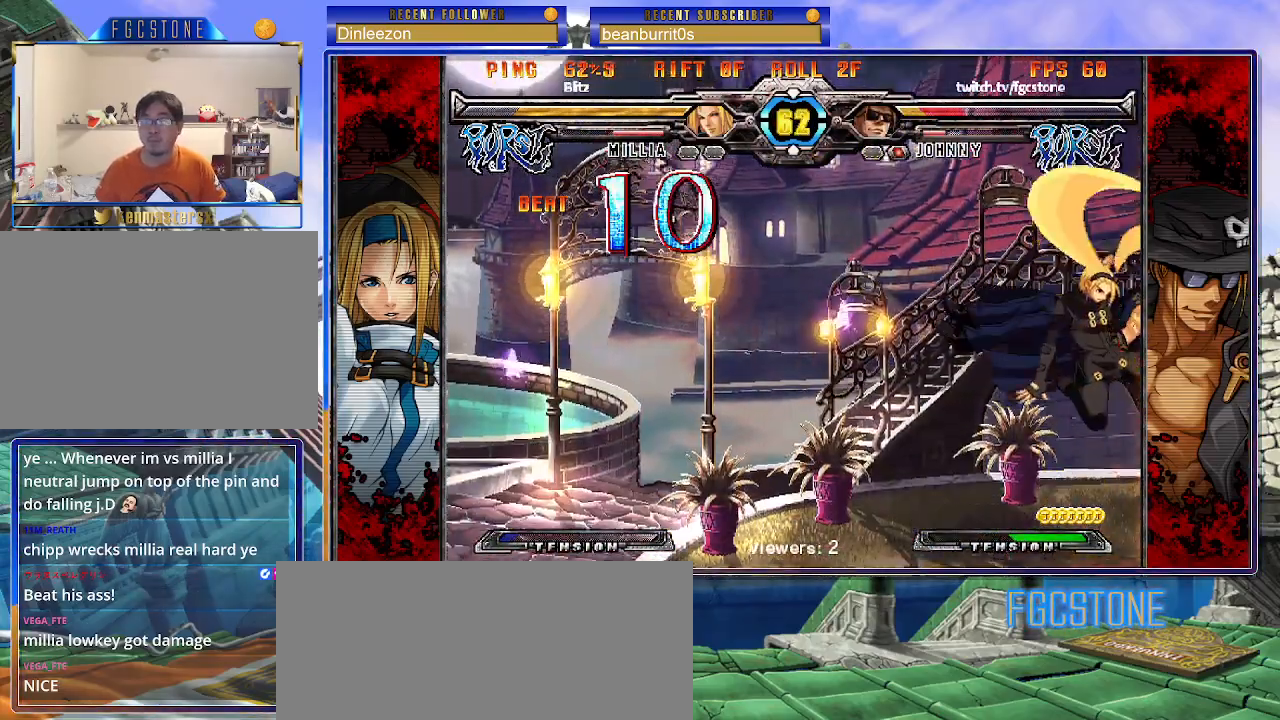
{"buttons": ["K", "P"], "left_stick": "left", "events": [[67, "P", "down"], [67, "S", "up"], [133, "S", "down"], [150, "P", "up"], [217, "P", "down"], [217, "S", "up"], [267, "S", "down"], [300, "P", "up"], [367, "P", "down"], [367, "S", "up"], [417, "S", "down"], [467, "P", "up"], [500, "P", "down"], [500, "S", "up"]]}
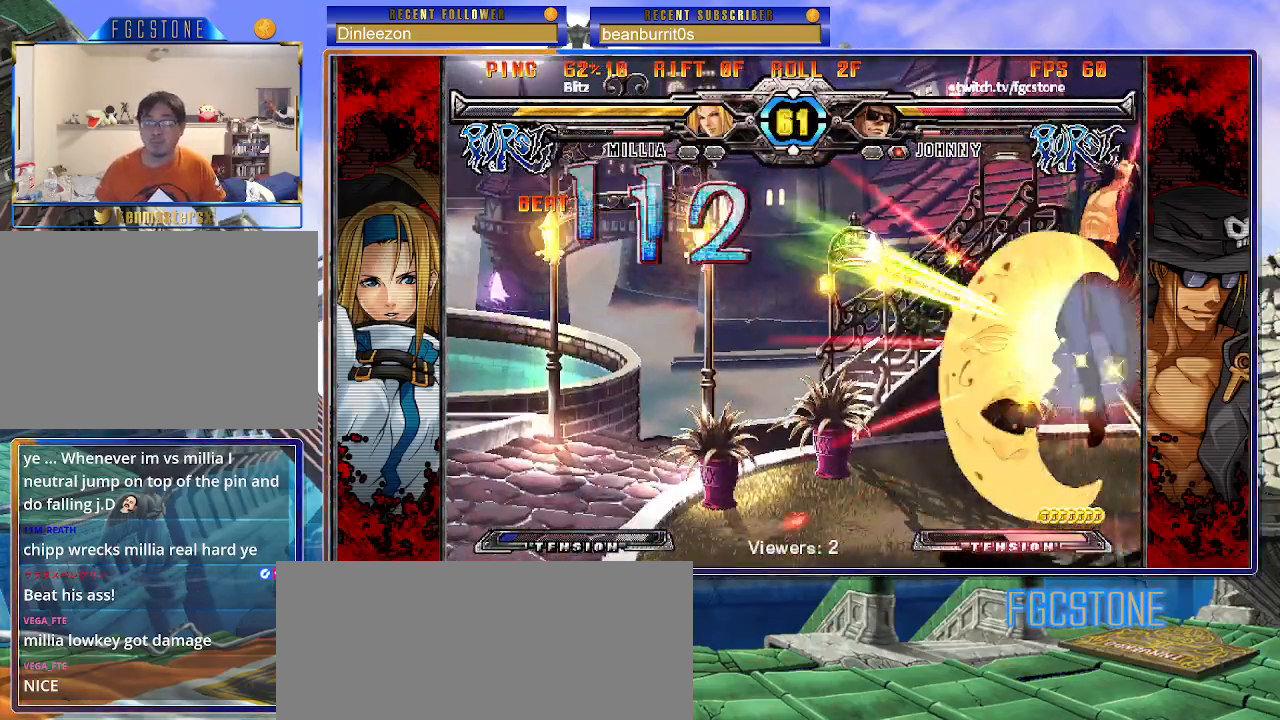
{"buttons": ["K", "P"], "left_stick": "left", "events": [[67, "S", "down"], [100, "K", "up"], [117, "P", "up"], [133, "K", "down"], [150, "P", "down"], [150, "S", "up"], [217, "S", "down"], [233, "K", "up"], [250, "P", "up"], [283, "K", "down"], [300, "P", "down"], [300, "S", "up"], [367, "S", "down"], [383, "K", "up"], [400, "P", "up"], [417, "K", "down"], [450, "P", "down"], [467, "S", "up"]]}
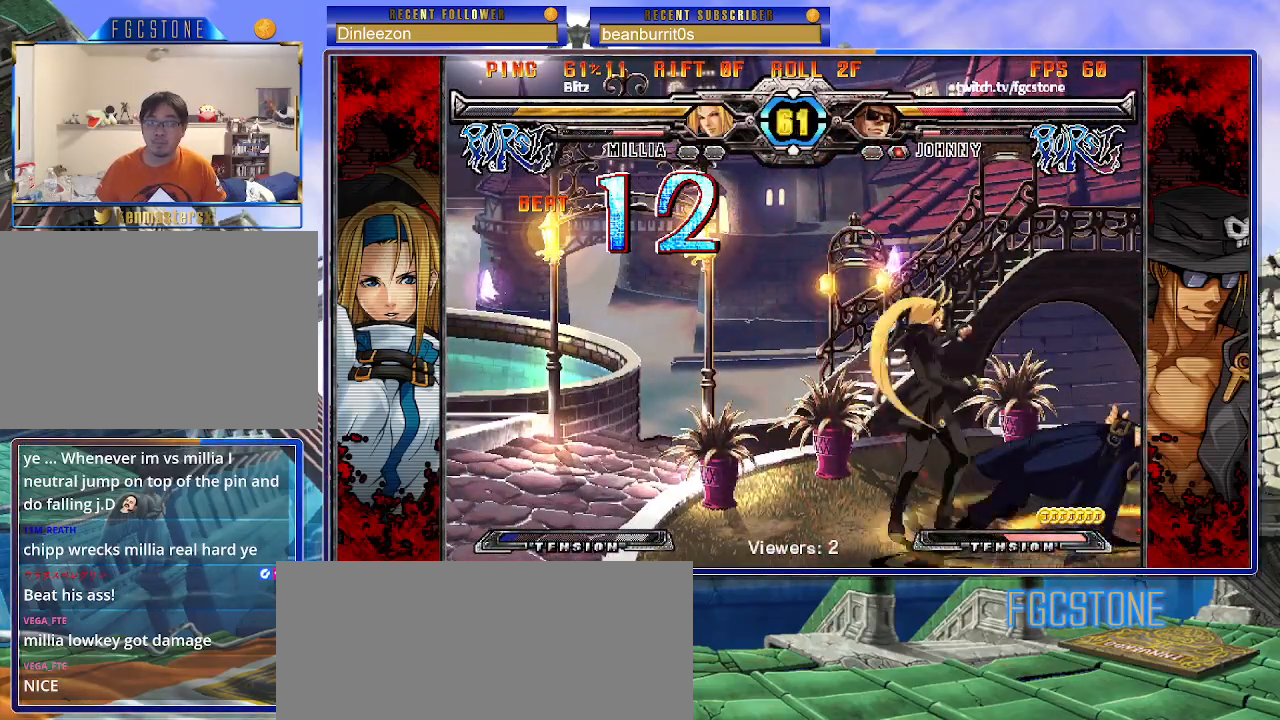
{"buttons": [], "left_stick": "center", "events": [[17, "K", "up"], [50, "P", "up"], [467, "left_stick", "center"]]}
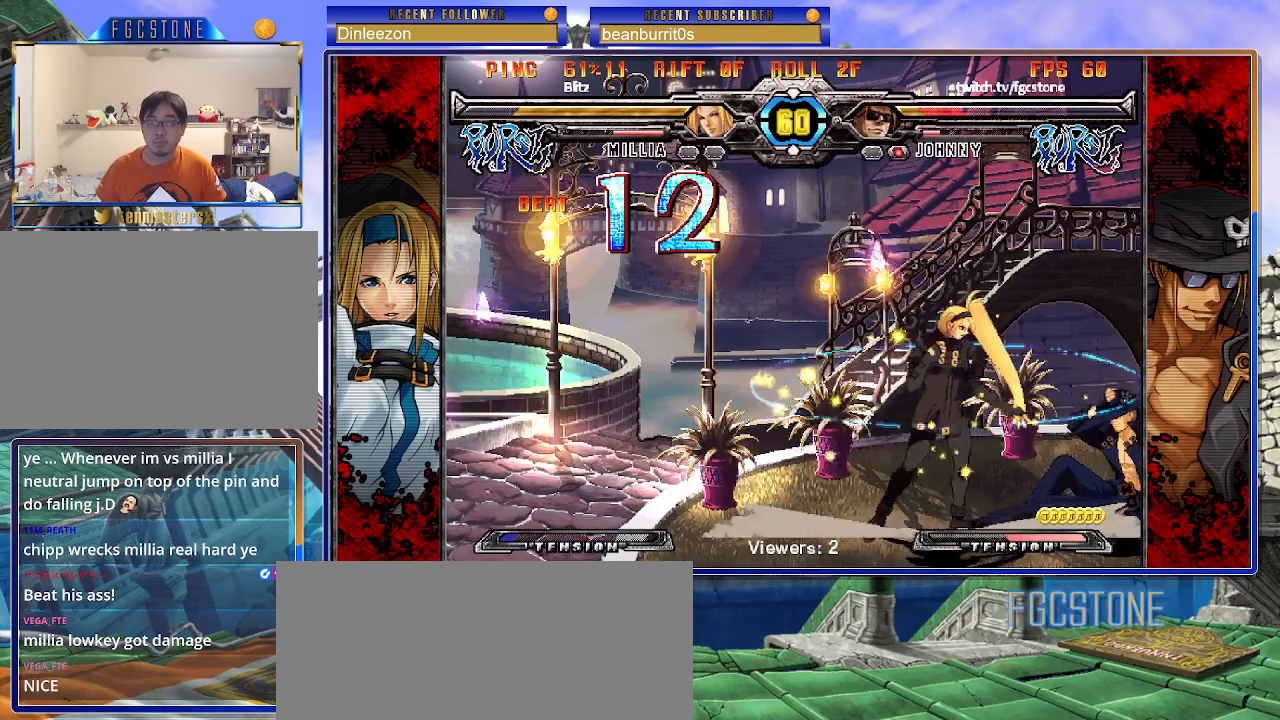
{"buttons": [], "left_stick": "right", "events": [[33, "left_stick", "down-right"], [267, "left_stick", "right"]]}